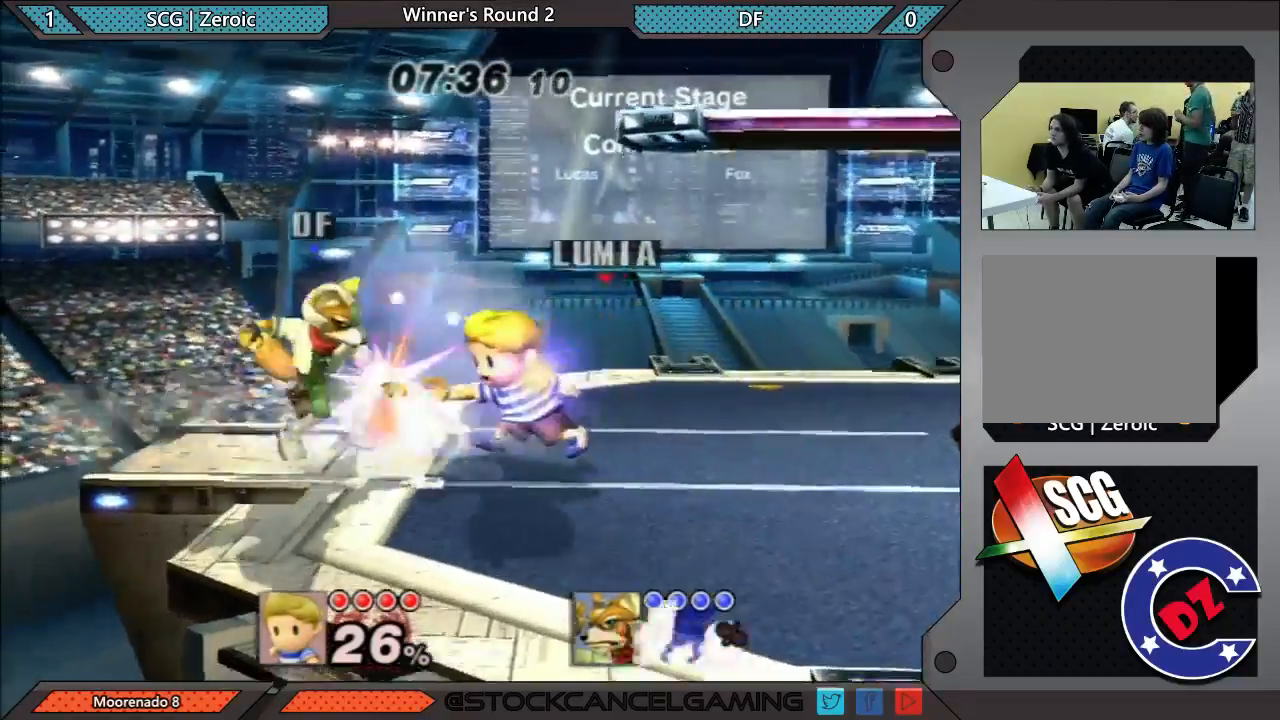
Gameplay with a controller (Nintendo layout); each line is a JSON object with the inputs held at the frame after it. "events" lists button and stick changes between this image and that frame as [ms after this image, input, new state], when the widget could be followed in between. Not read: L3 R3.
{"buttons": [], "left_stick": "down-left", "right_stick": "center", "events": [[100, "left_stick", "center"], [317, "left_stick", "left"], [433, "X", "down"], [467, "X", "up"], [467, "left_stick", "down-left"]]}
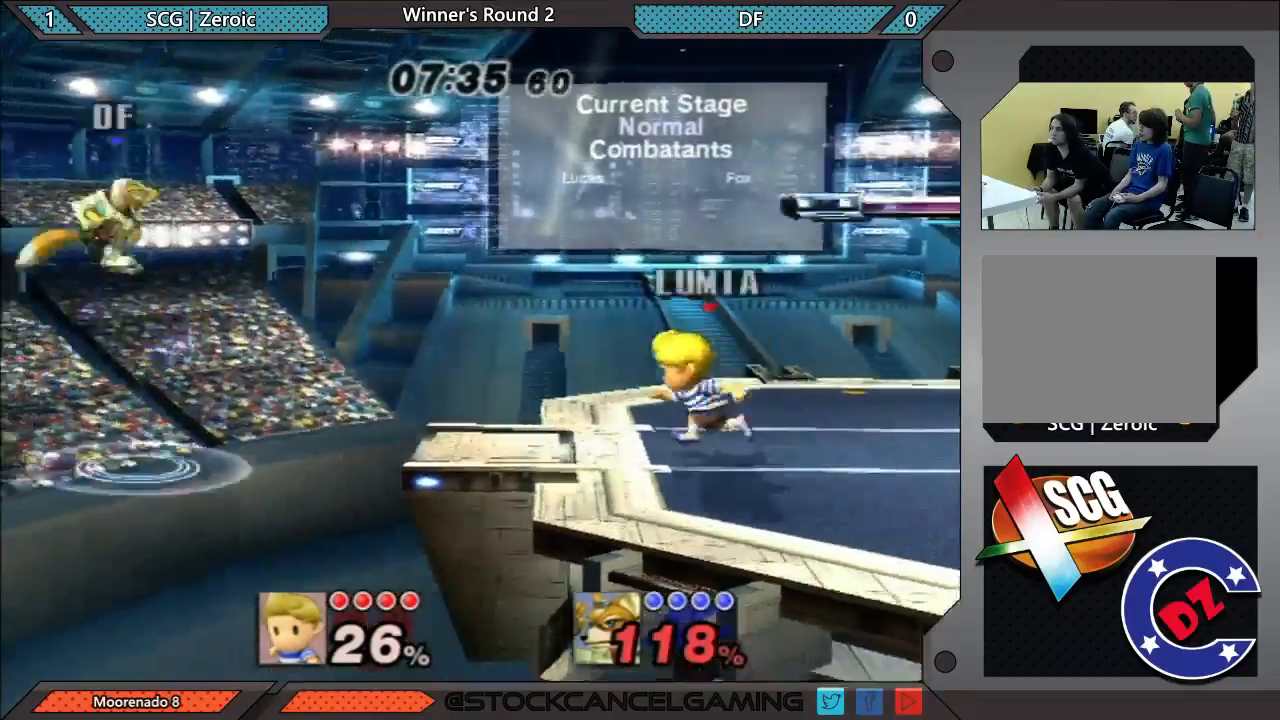
{"buttons": [], "left_stick": "right", "right_stick": "left", "events": [[117, "left_stick", "center"], [367, "left_stick", "right"], [433, "right_stick", "left"]]}
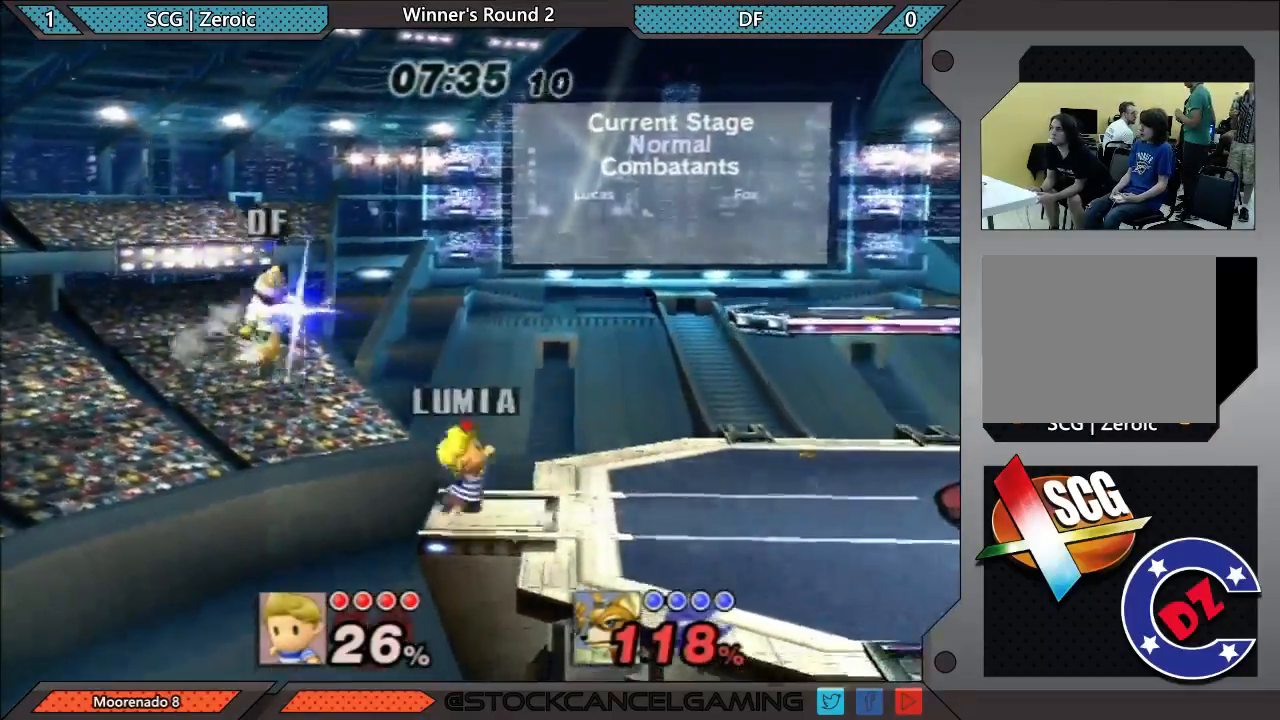
{"buttons": [], "left_stick": "center", "right_stick": "center", "events": [[17, "right_stick", "center"], [117, "left_stick", "up-right"], [250, "left_stick", "down"], [433, "left_stick", "center"]]}
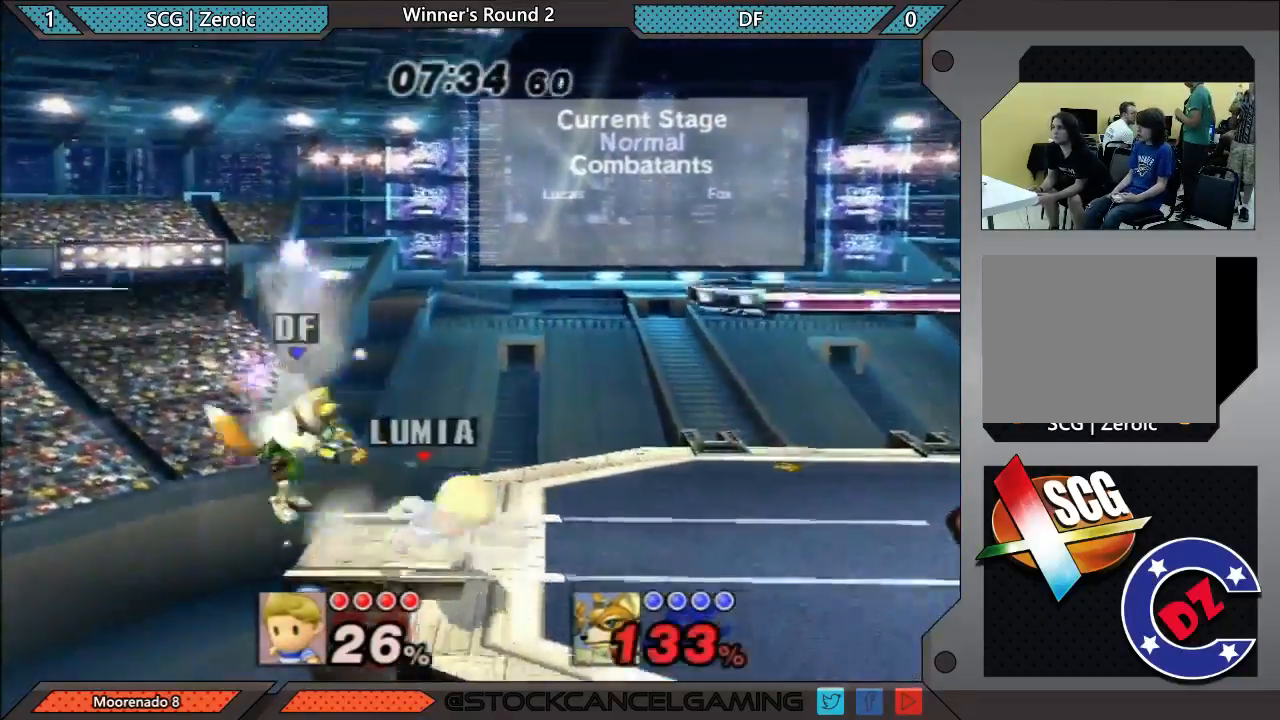
{"buttons": ["B"], "left_stick": "center", "right_stick": "center", "events": [[317, "B", "down"]]}
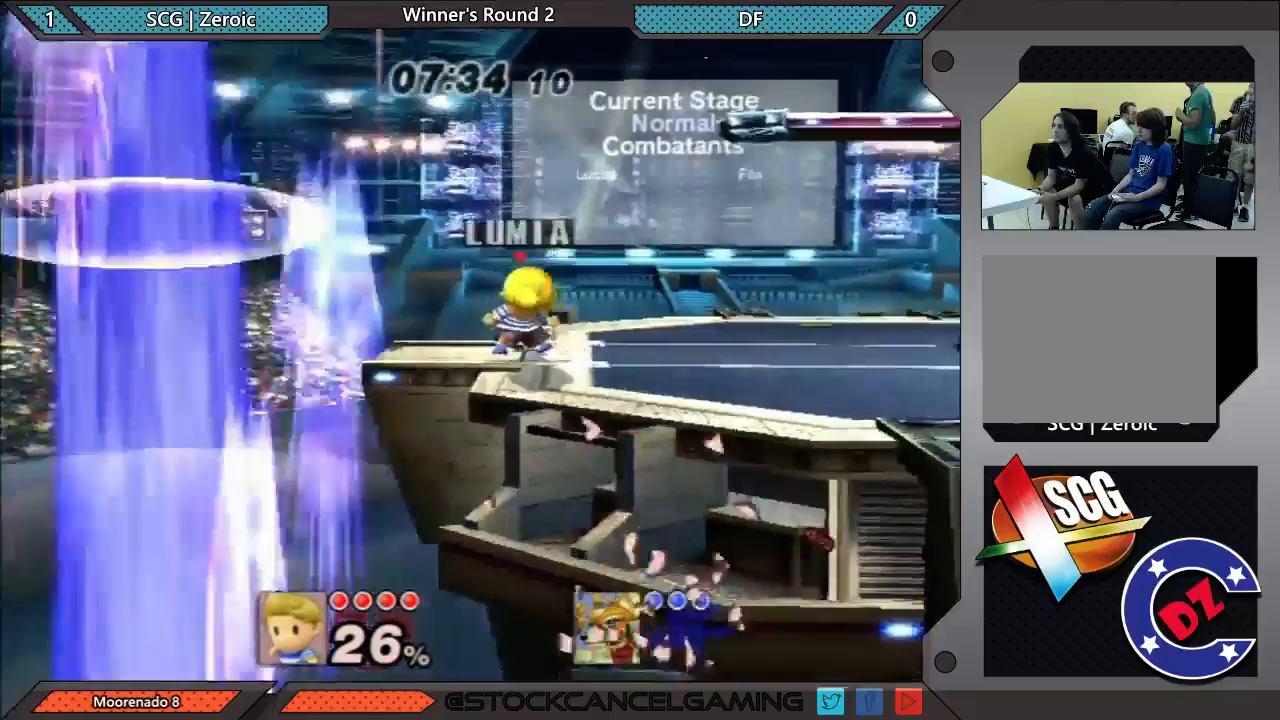
{"buttons": ["B"], "left_stick": "center", "right_stick": "center", "events": []}
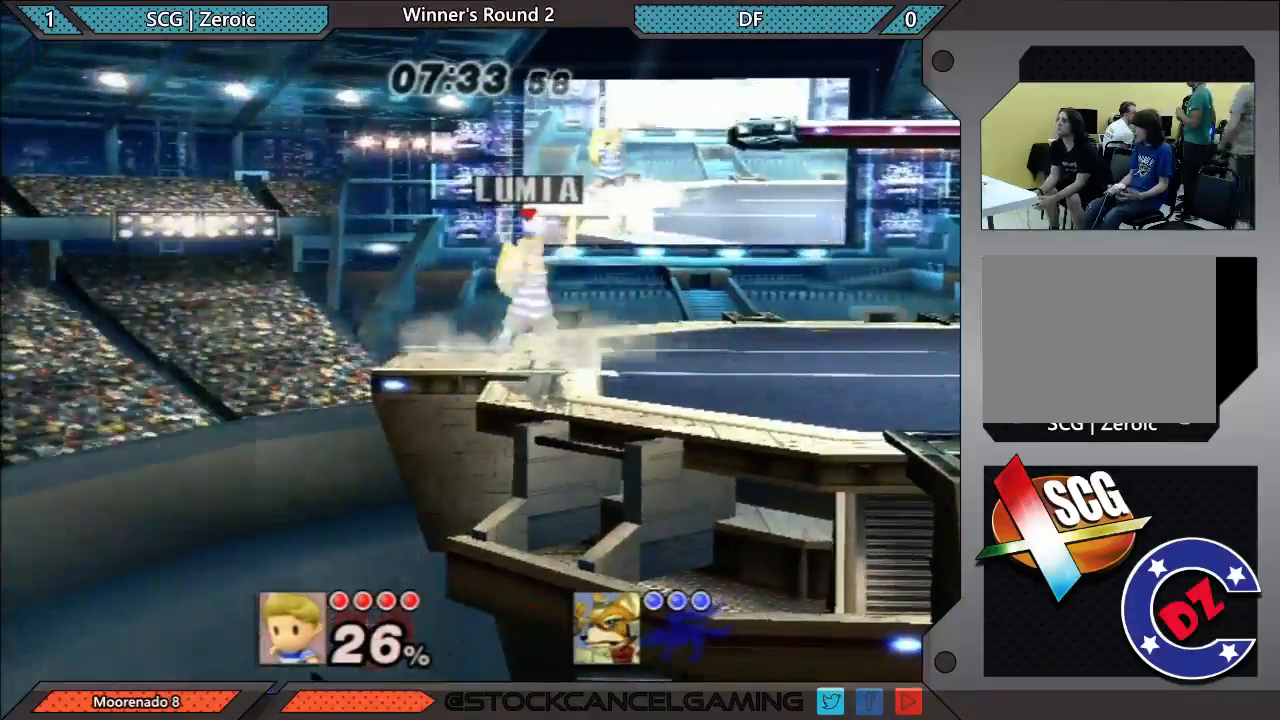
{"buttons": ["B"], "left_stick": "center", "right_stick": "center", "events": []}
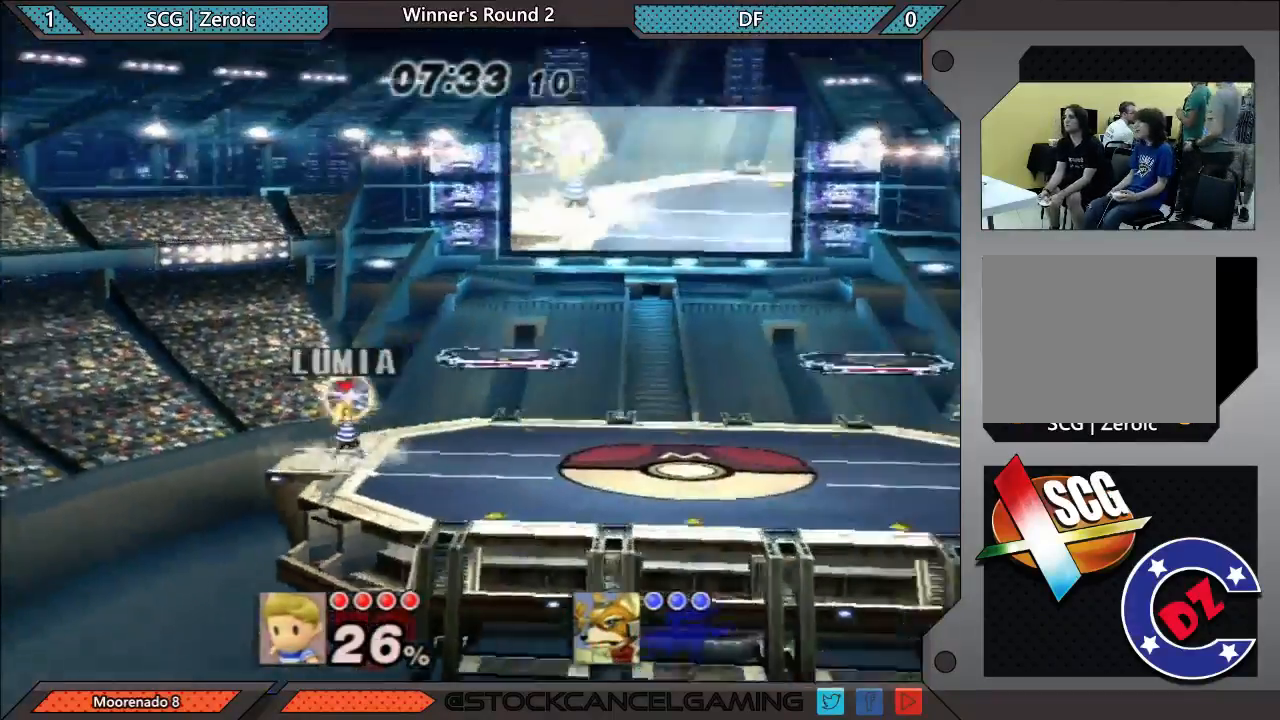
{"buttons": ["B"], "left_stick": "center", "right_stick": "center", "events": []}
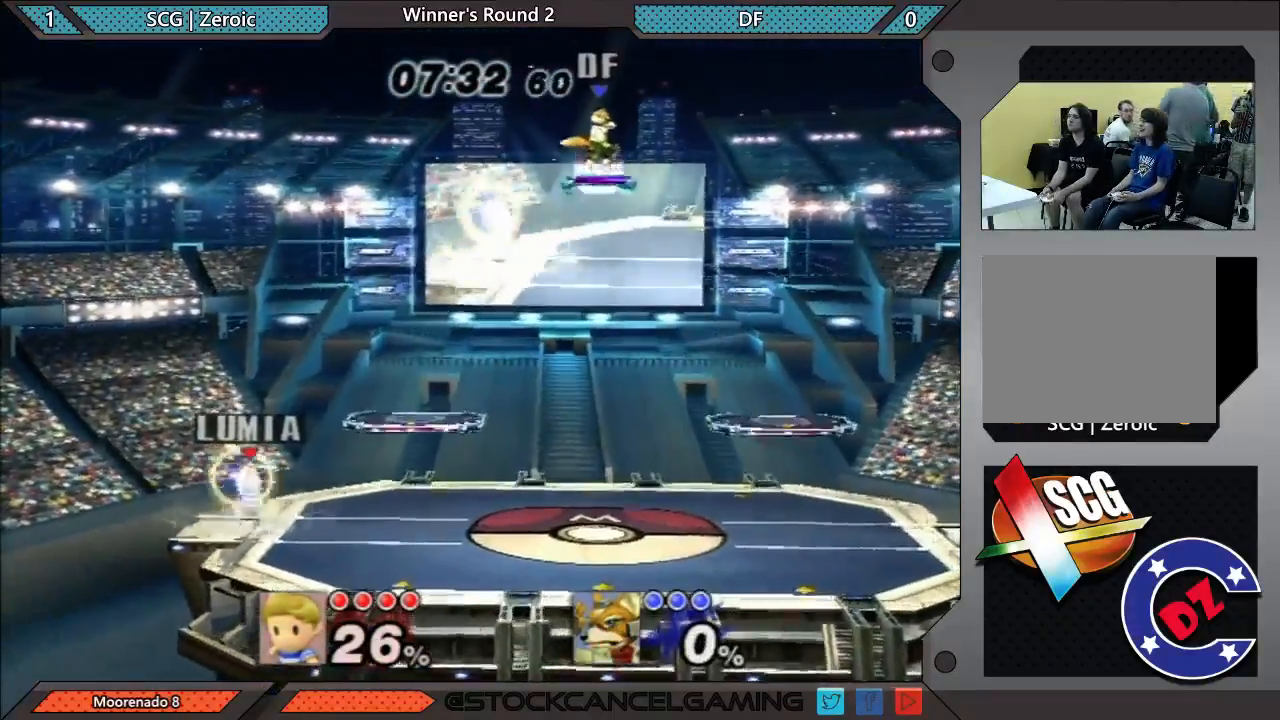
{"buttons": ["B"], "left_stick": "center", "right_stick": "center", "events": []}
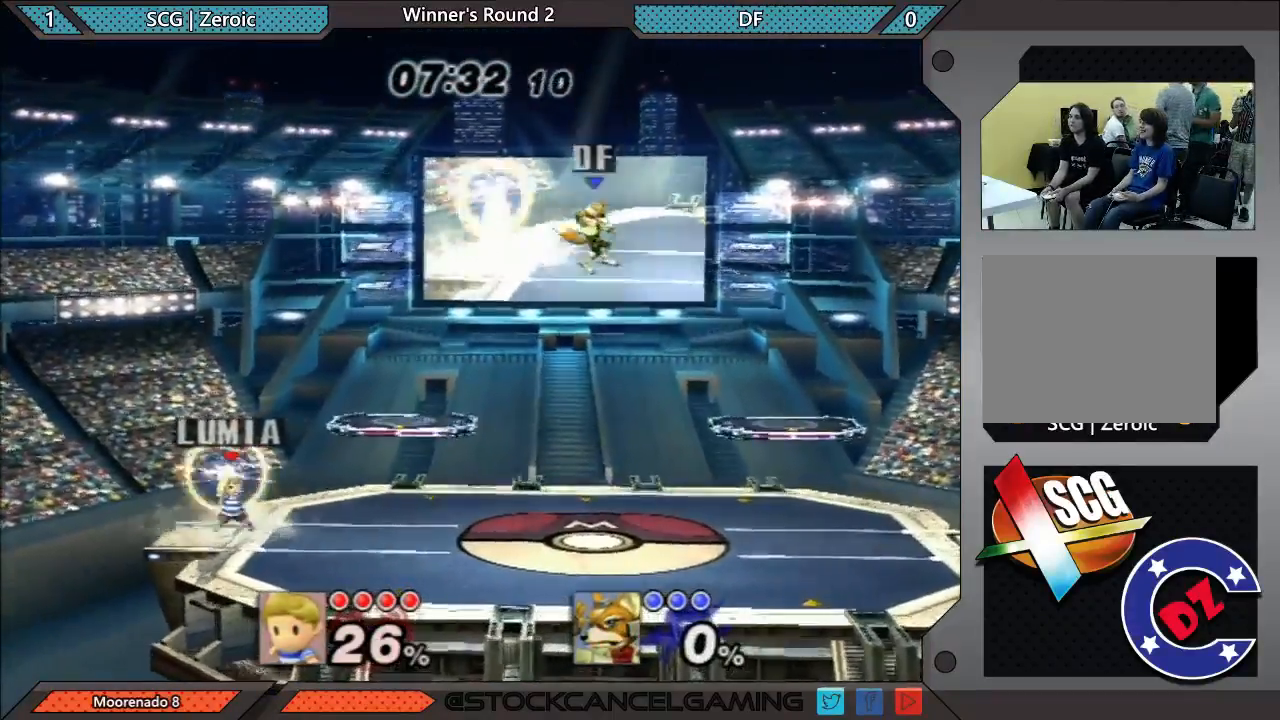
{"buttons": ["B"], "left_stick": "center", "right_stick": "center", "events": []}
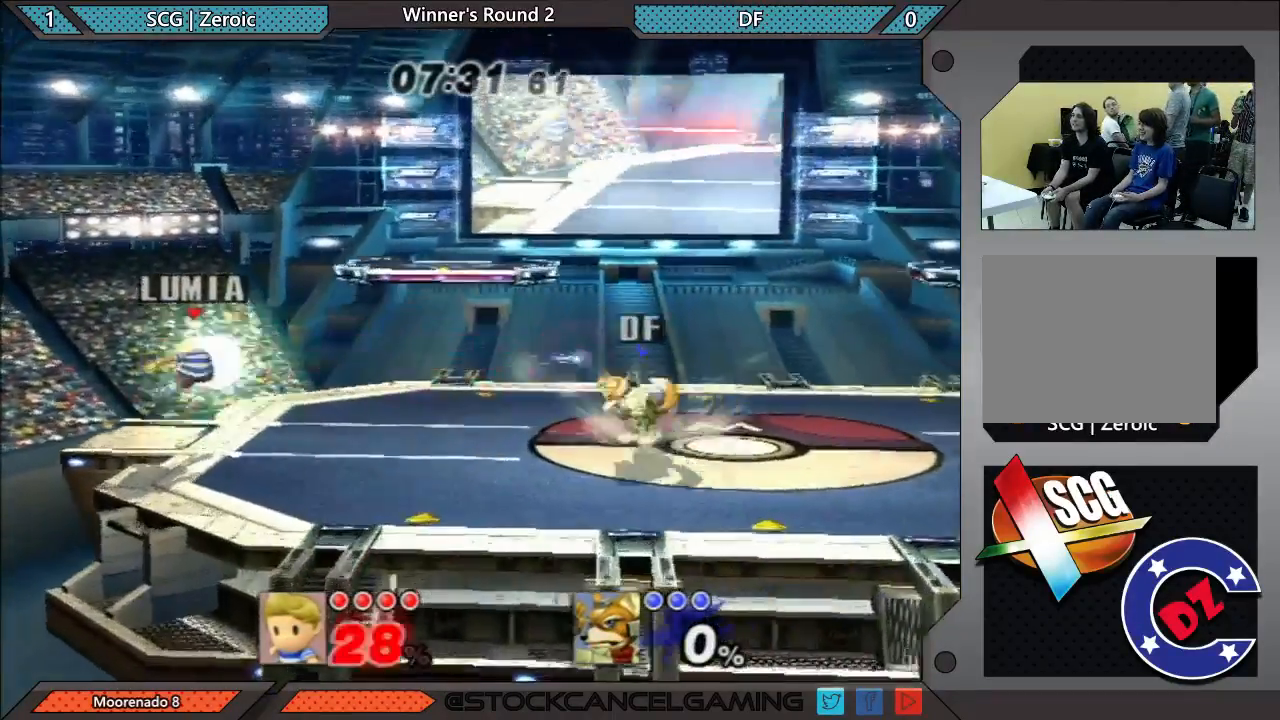
{"buttons": ["X"], "left_stick": "center", "right_stick": "center", "events": [[67, "B", "up"], [467, "X", "down"]]}
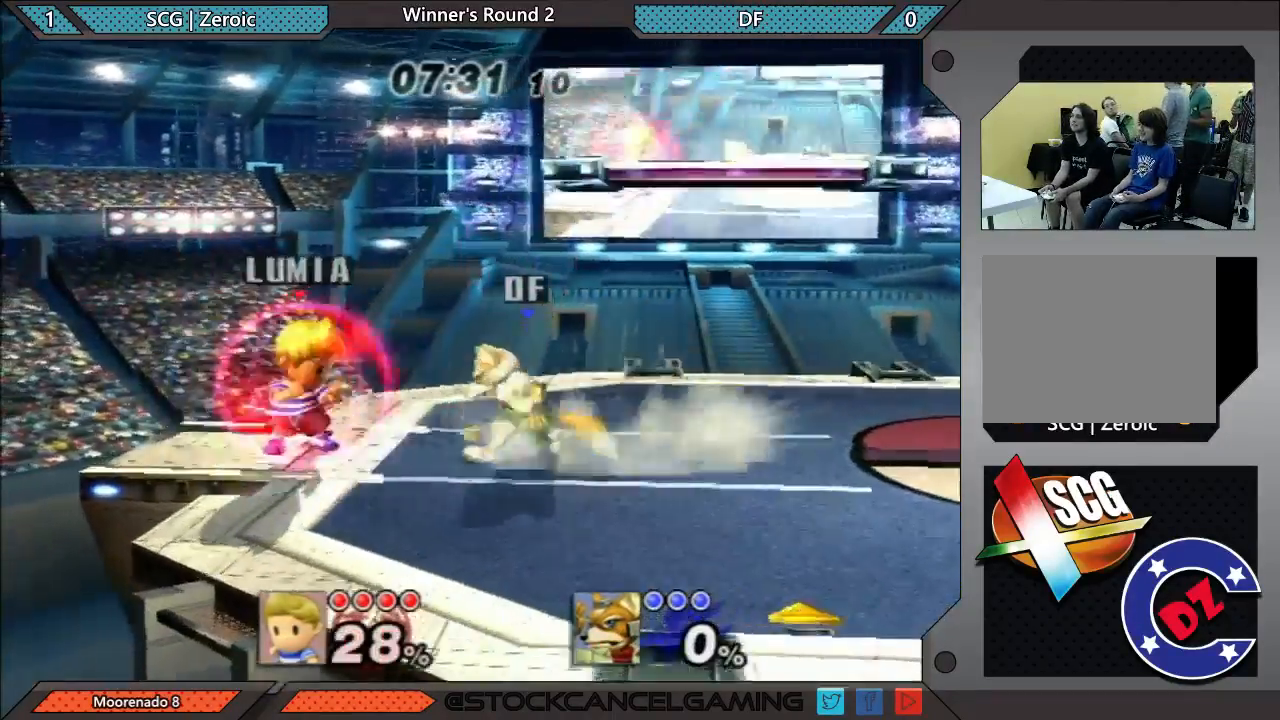
{"buttons": [], "left_stick": "right", "right_stick": "center", "events": [[133, "left_stick", "up-left"], [150, "X", "up"], [317, "left_stick", "up-right"], [367, "left_stick", "right"]]}
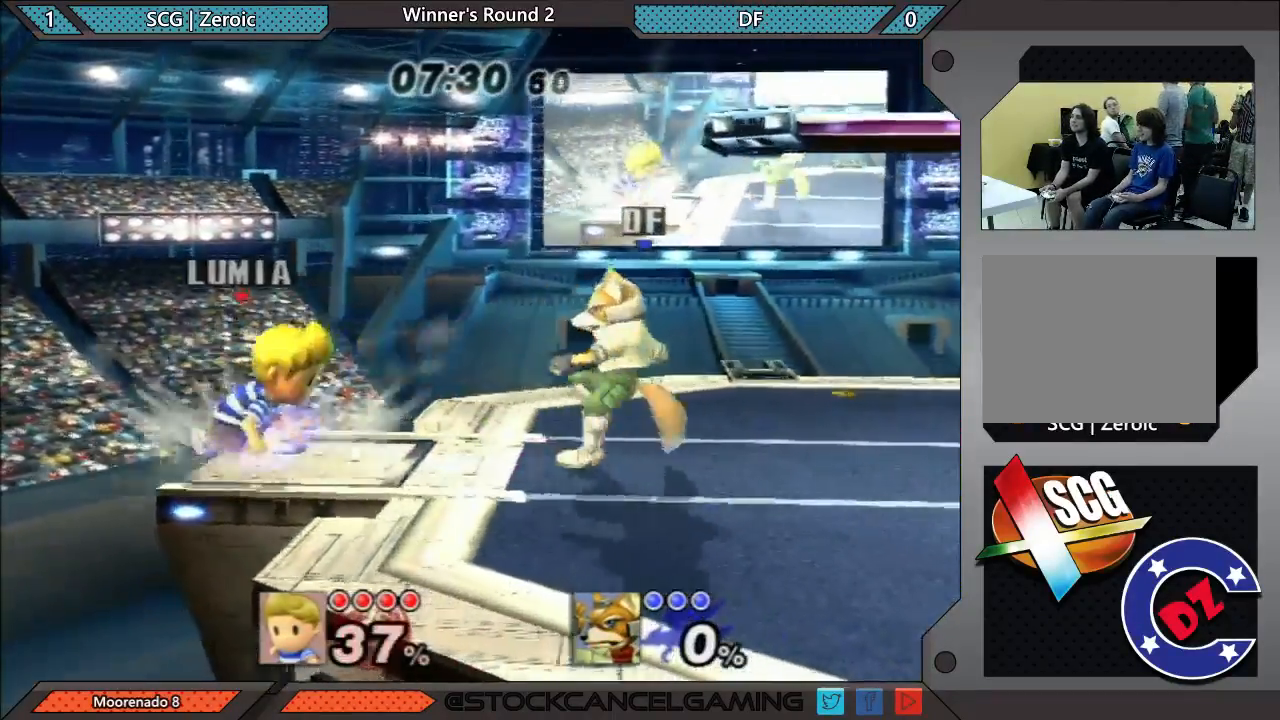
{"buttons": [], "left_stick": "right", "right_stick": "center", "events": []}
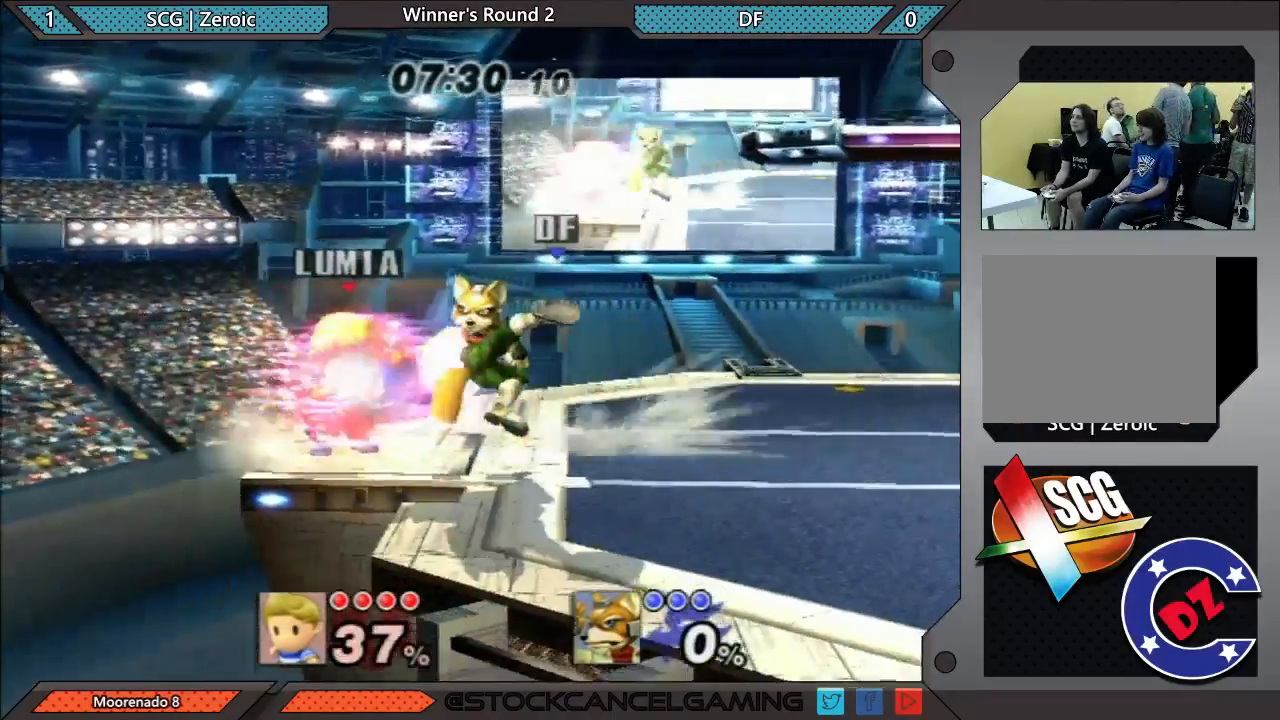
{"buttons": ["X"], "left_stick": "down", "right_stick": "center", "events": [[267, "left_stick", "center"], [400, "left_stick", "down"], [467, "X", "down"]]}
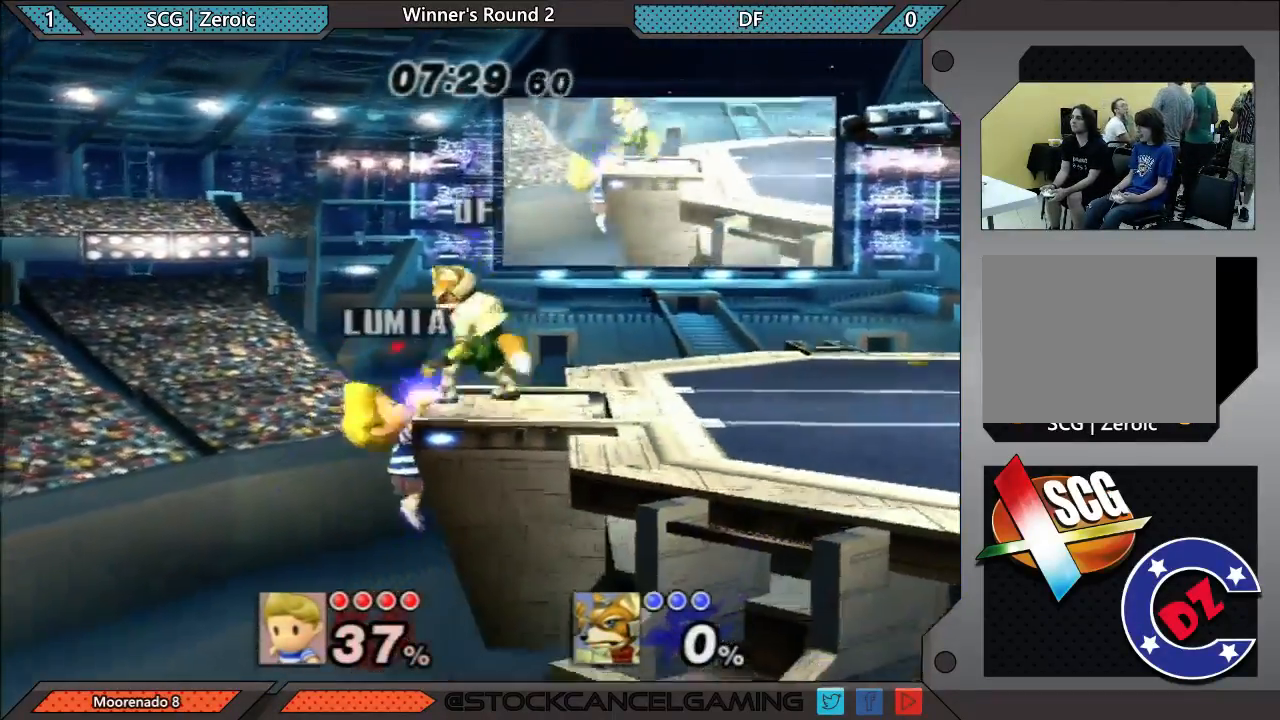
{"buttons": [], "left_stick": "center", "right_stick": "center", "events": [[33, "left_stick", "down-right"], [250, "X", "up"], [433, "left_stick", "center"]]}
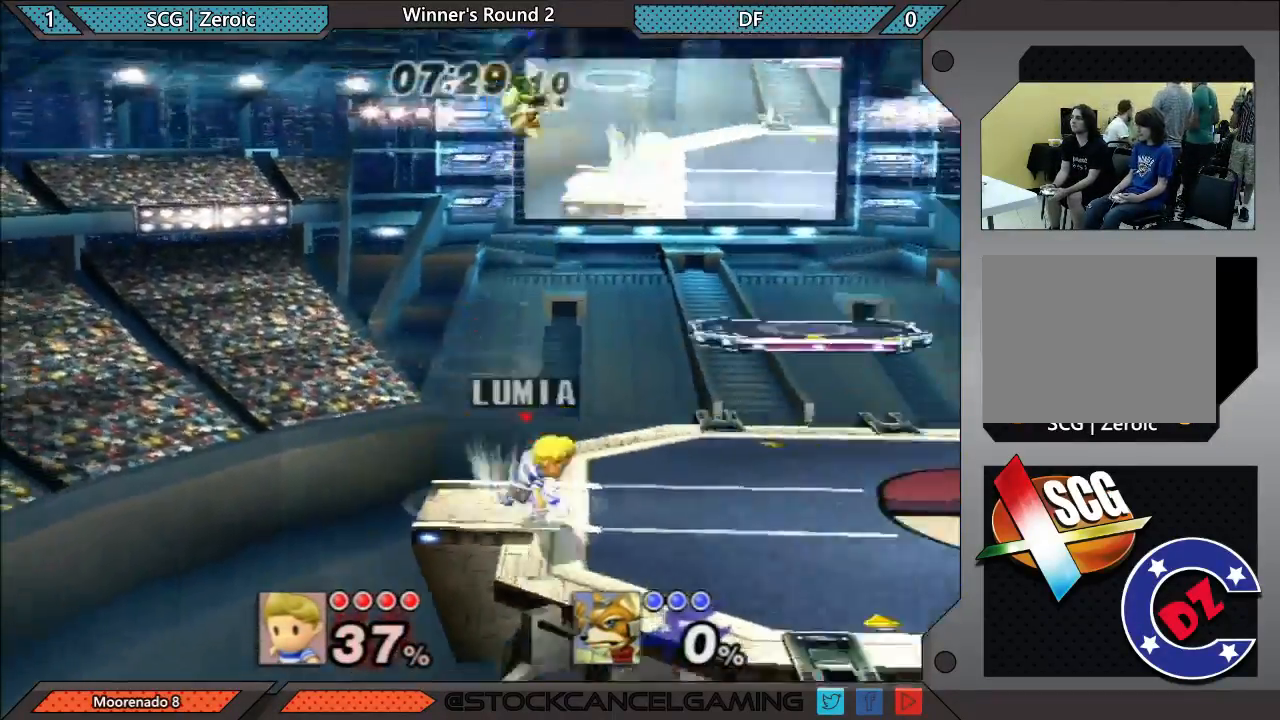
{"buttons": ["B", "X"], "left_stick": "left", "right_stick": "center", "events": [[33, "left_stick", "right"], [250, "X", "down"], [283, "X", "up"], [400, "left_stick", "left"], [433, "X", "down"], [467, "B", "down"]]}
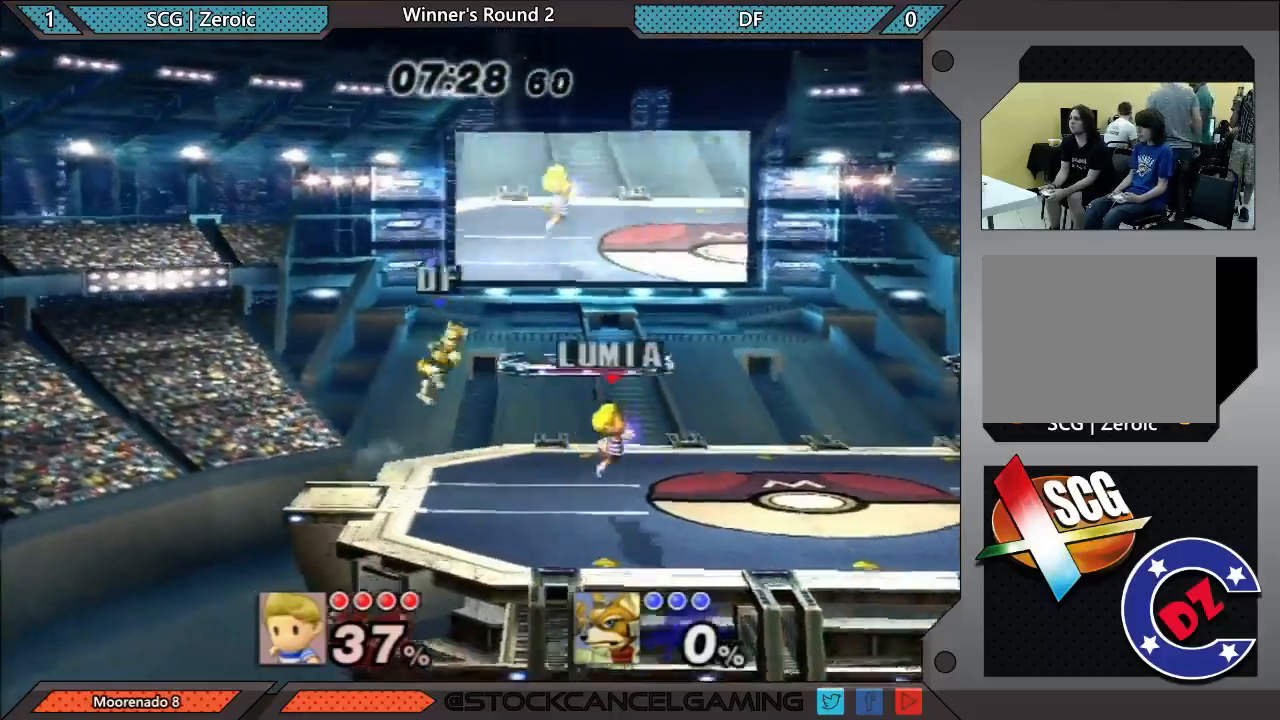
{"buttons": [], "left_stick": "down", "right_stick": "center", "events": [[33, "X", "up"], [67, "B", "up"], [117, "left_stick", "center"], [467, "X", "down"], [467, "left_stick", "down"], [500, "X", "up"]]}
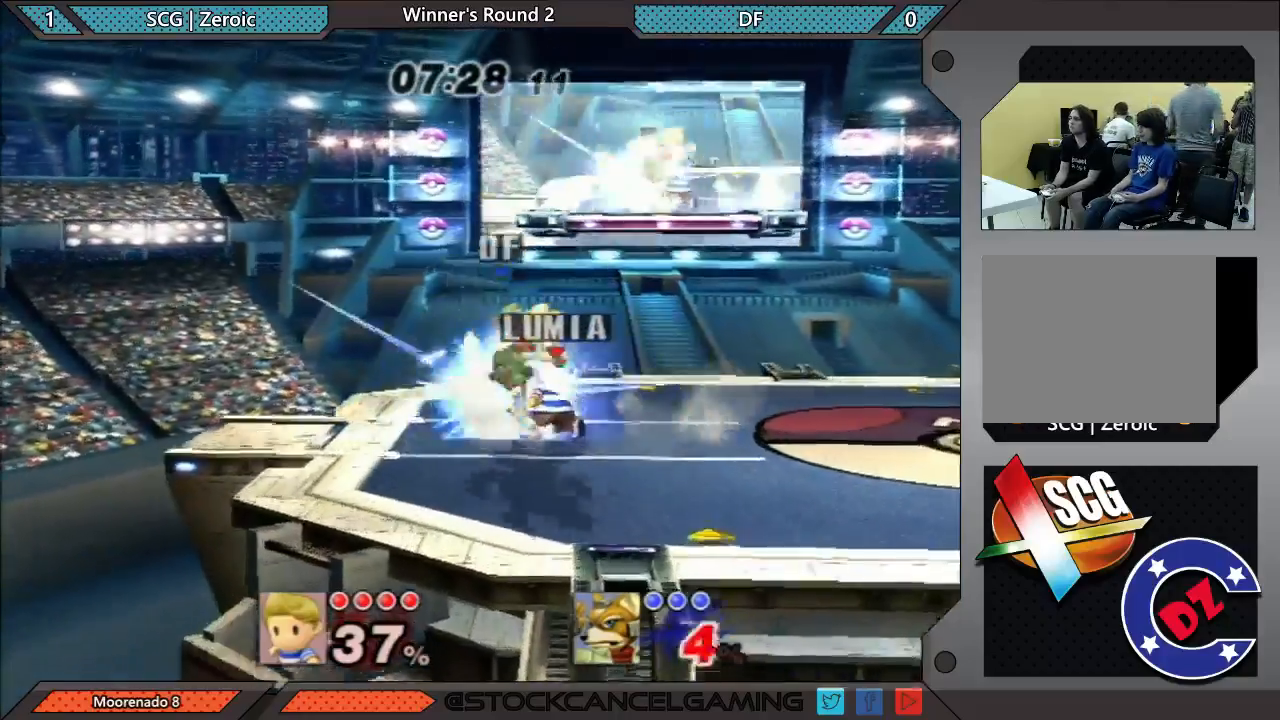
{"buttons": [], "left_stick": "center", "right_stick": "center", "events": [[33, "B", "down"], [117, "B", "up"], [183, "left_stick", "down-right"], [283, "X", "down"], [317, "X", "up"], [467, "left_stick", "center"]]}
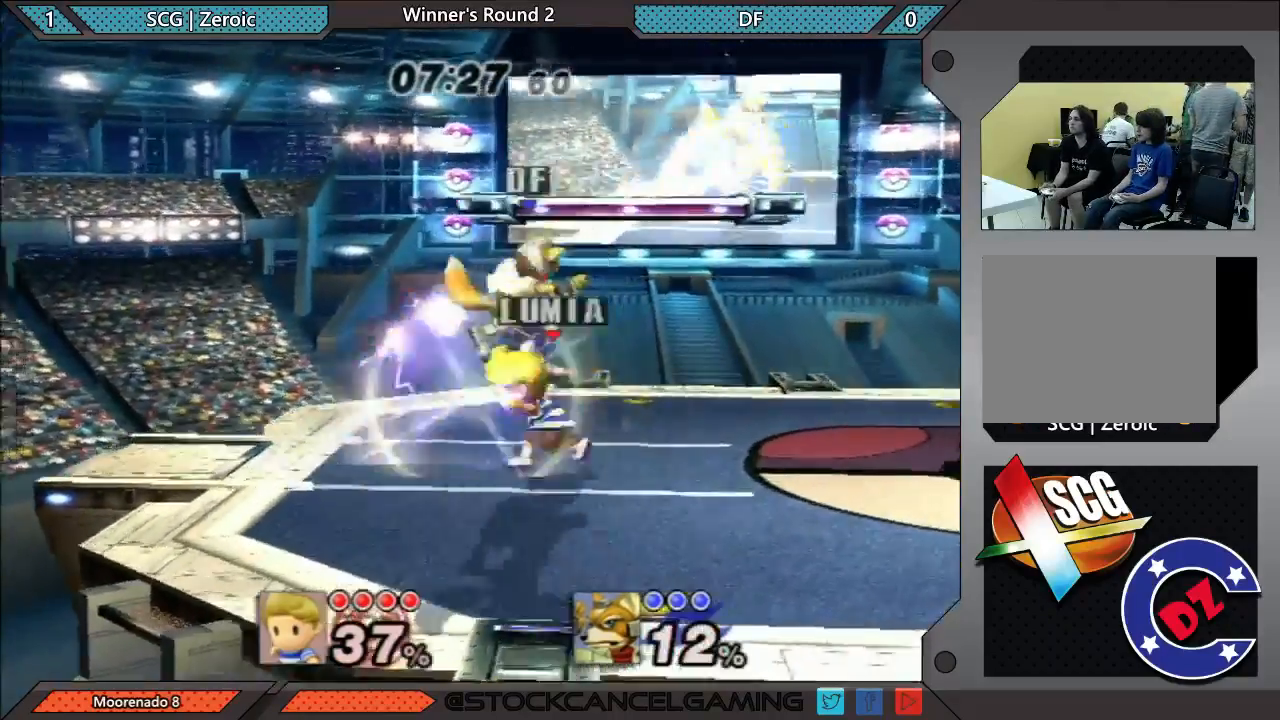
{"buttons": ["X"], "left_stick": "center", "right_stick": "center", "events": [[100, "A", "down"], [133, "A", "up"], [400, "X", "down"]]}
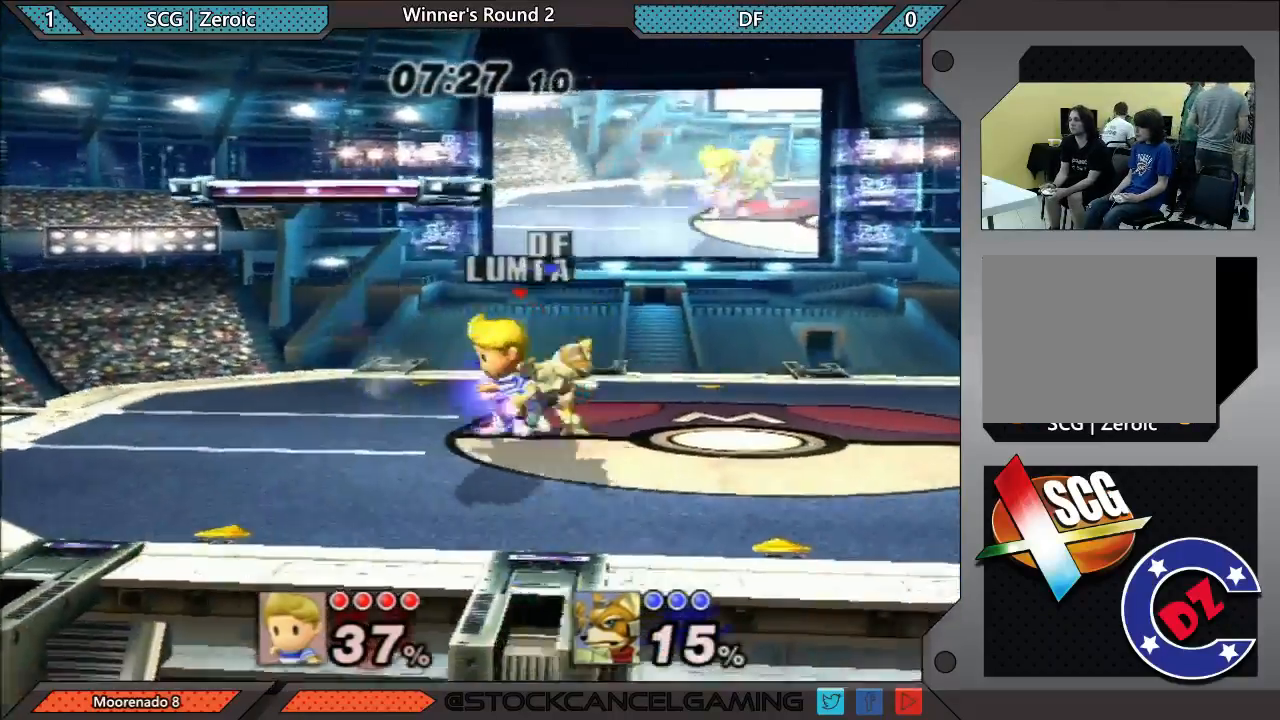
{"buttons": [], "left_stick": "right", "right_stick": "center", "events": [[33, "X", "up"], [67, "left_stick", "right"]]}
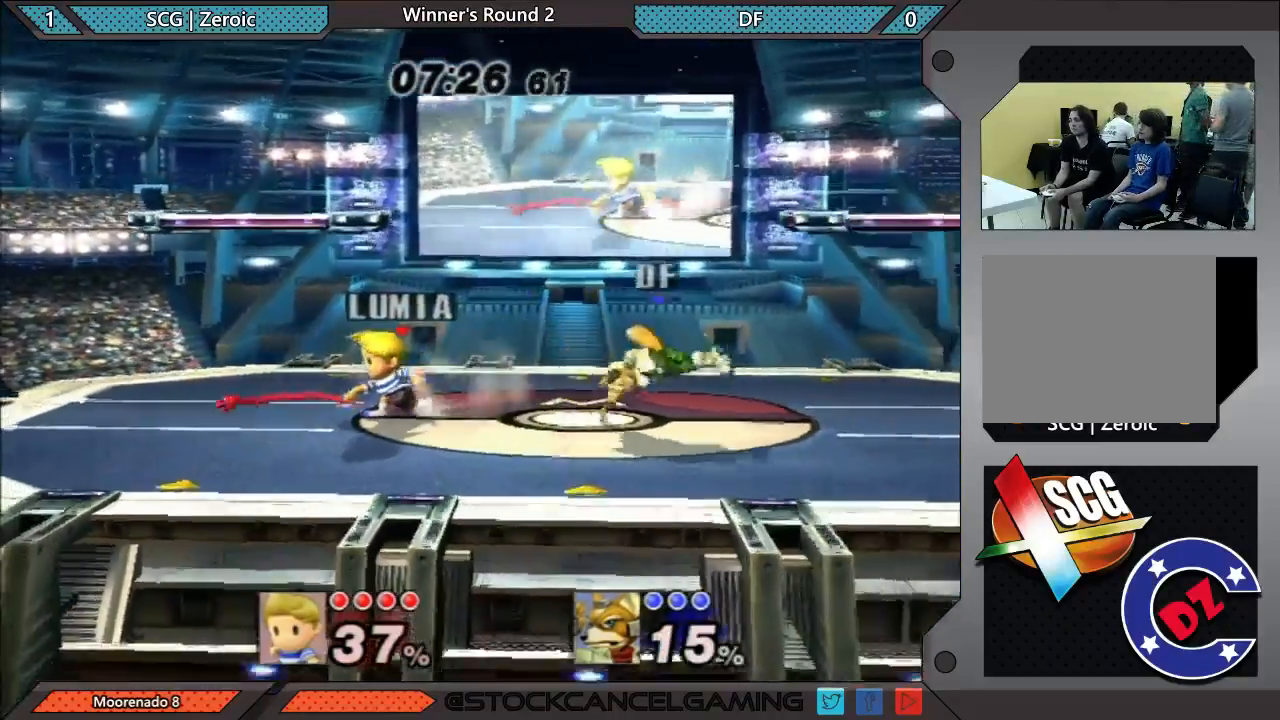
{"buttons": [], "left_stick": "center", "right_stick": "center", "events": [[133, "left_stick", "left"], [217, "left_stick", "center"]]}
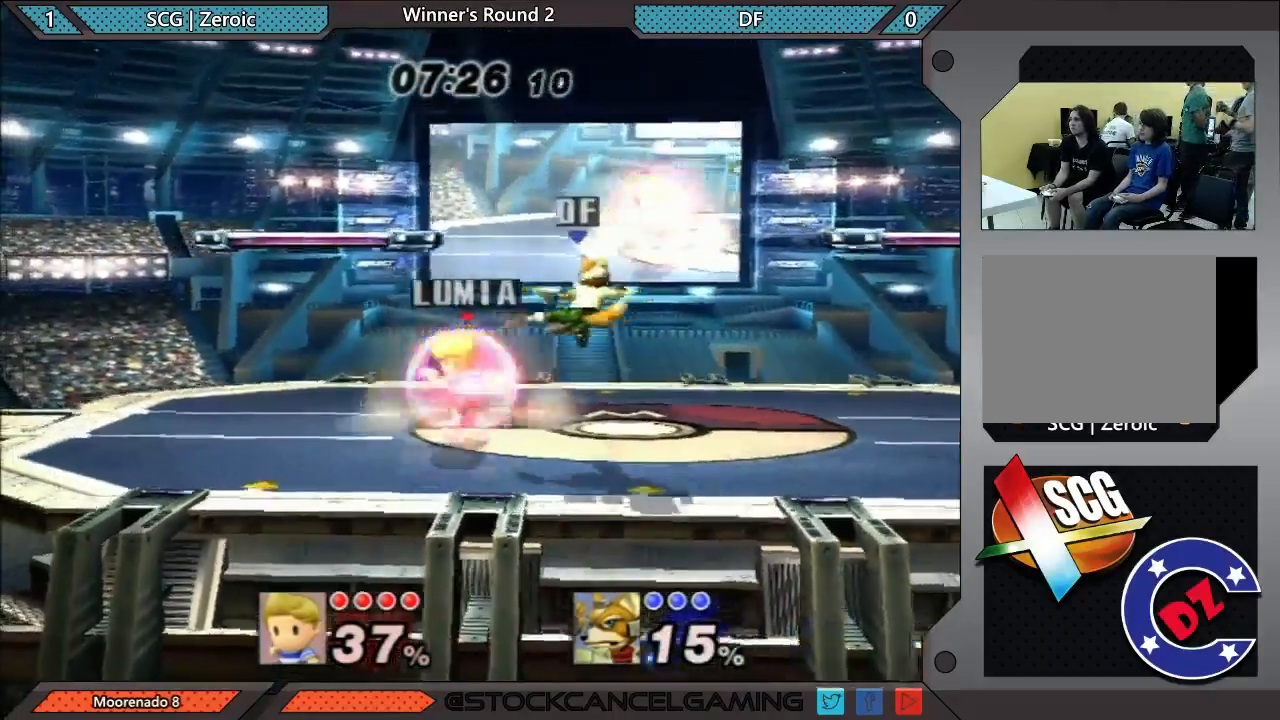
{"buttons": [], "left_stick": "center", "right_stick": "center", "events": [[183, "X", "down"], [217, "X", "up"], [267, "A", "down"], [333, "A", "up"], [433, "A", "down"], [500, "A", "up"]]}
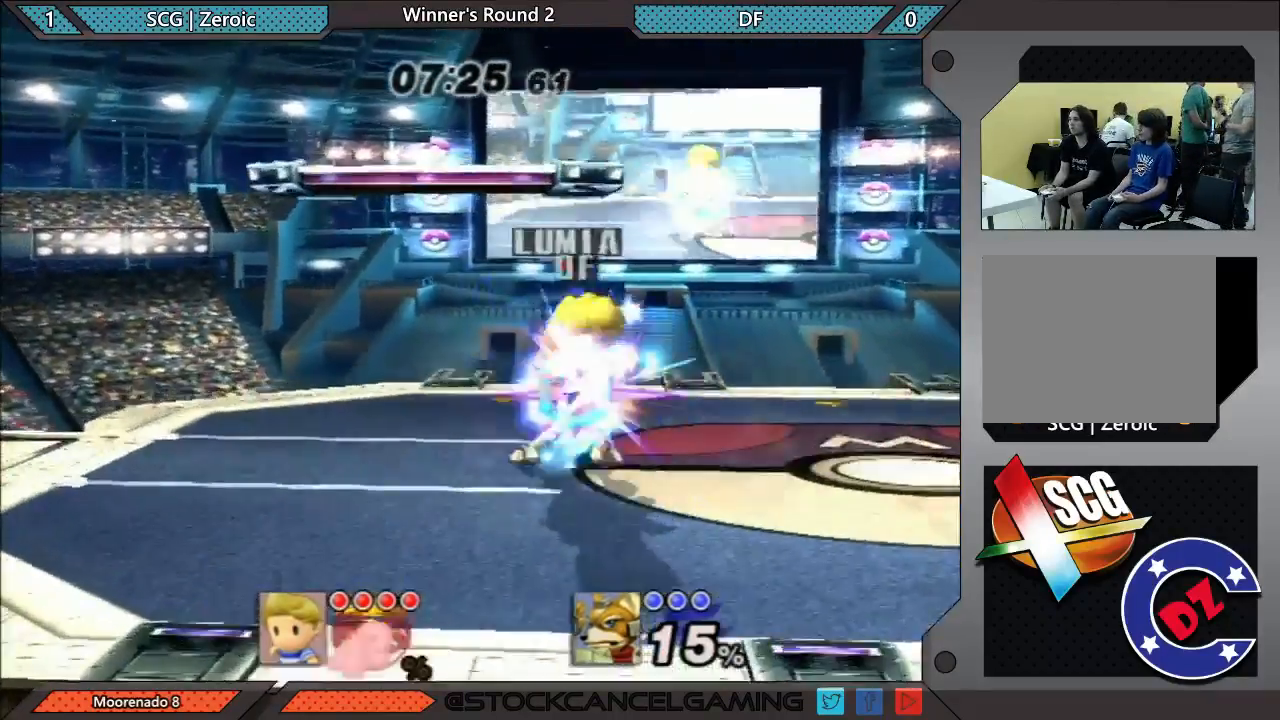
{"buttons": [], "left_stick": "up", "right_stick": "center", "events": [[67, "A", "down"], [100, "A", "up"], [117, "left_stick", "right"], [217, "left_stick", "center"], [433, "left_stick", "up"]]}
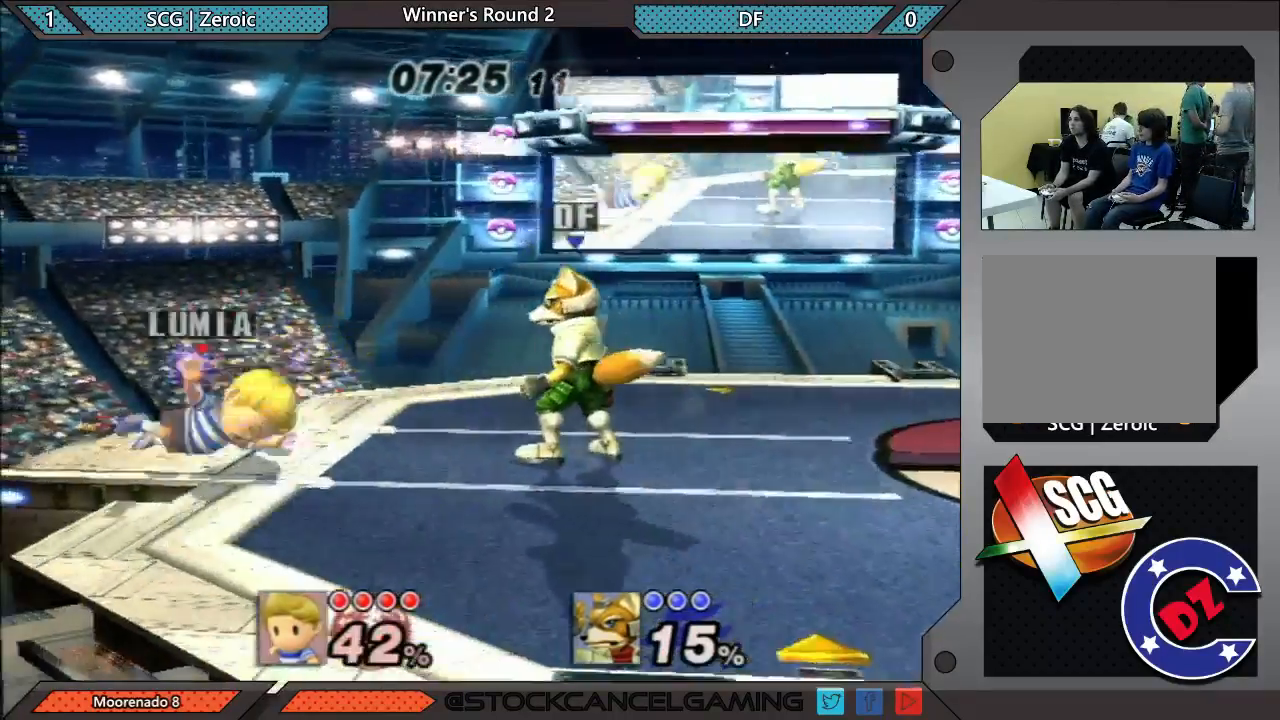
{"buttons": [], "left_stick": "center", "right_stick": "center", "events": [[283, "left_stick", "right"], [467, "left_stick", "center"]]}
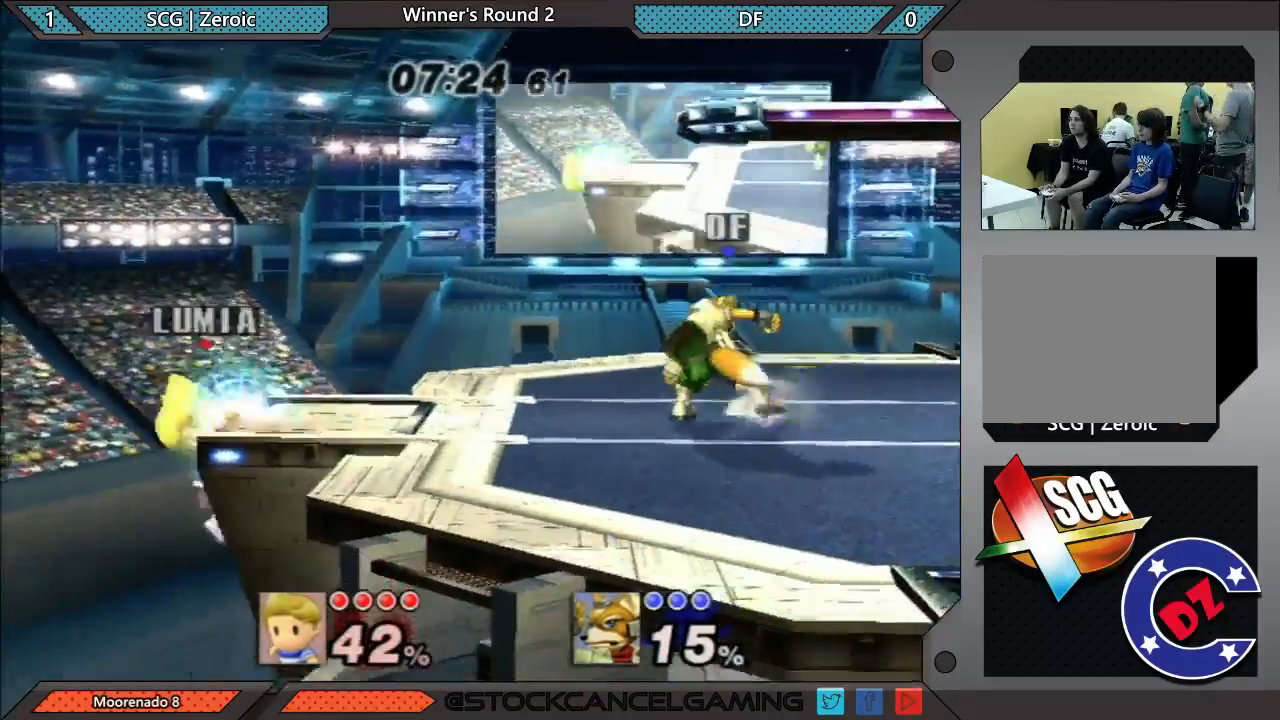
{"buttons": [], "left_stick": "center", "right_stick": "center", "events": [[183, "left_stick", "down"], [267, "X", "down"], [300, "left_stick", "center"], [483, "X", "up"]]}
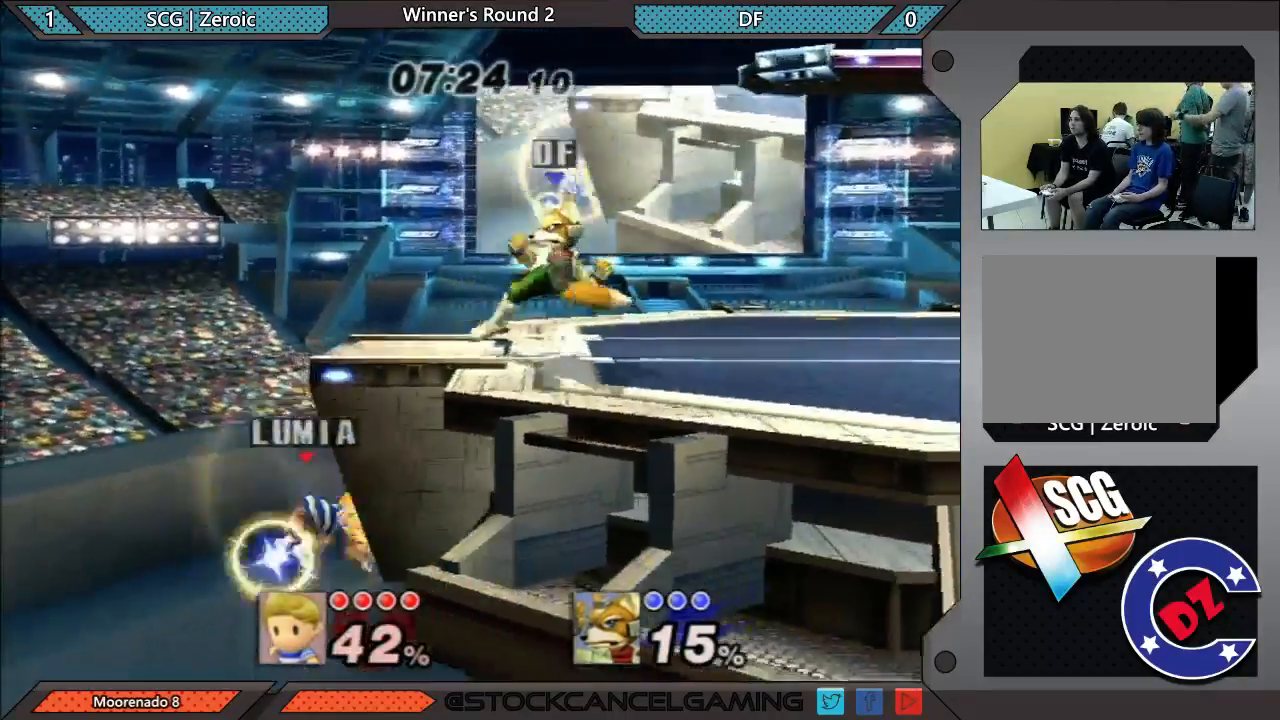
{"buttons": [], "left_stick": "center", "right_stick": "center", "events": [[17, "left_stick", "right"], [333, "left_stick", "down-right"], [467, "left_stick", "center"]]}
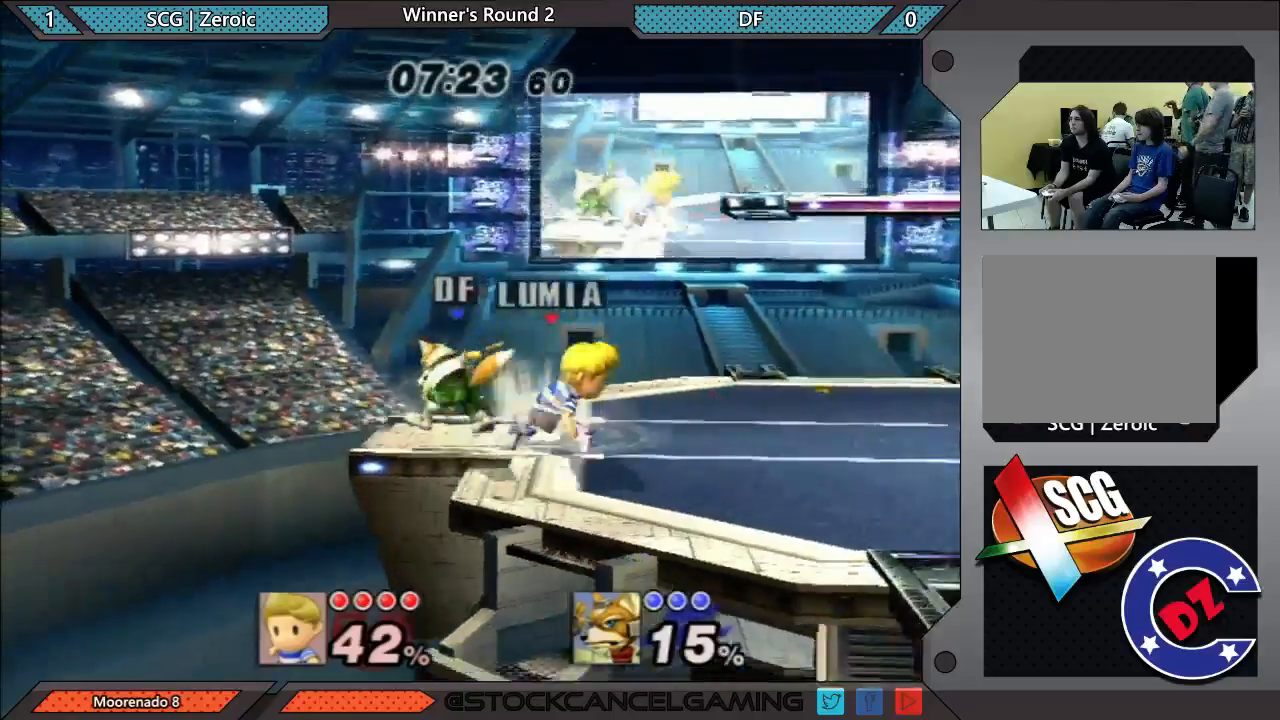
{"buttons": [], "left_stick": "right", "right_stick": "center", "events": [[100, "left_stick", "right"], [217, "X", "down"], [250, "X", "up"]]}
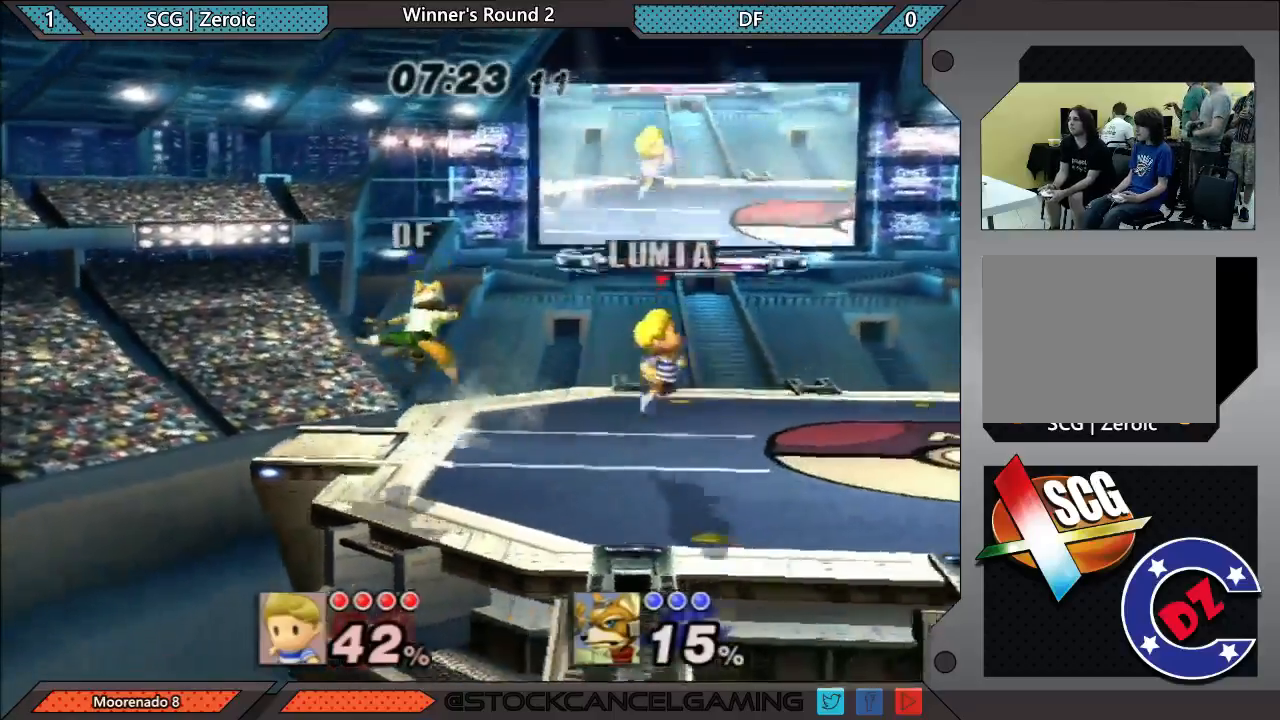
{"buttons": [], "left_stick": "right", "right_stick": "center", "events": [[33, "left_stick", "down-right"], [200, "left_stick", "center"], [300, "left_stick", "right"], [350, "X", "down"], [400, "X", "up"]]}
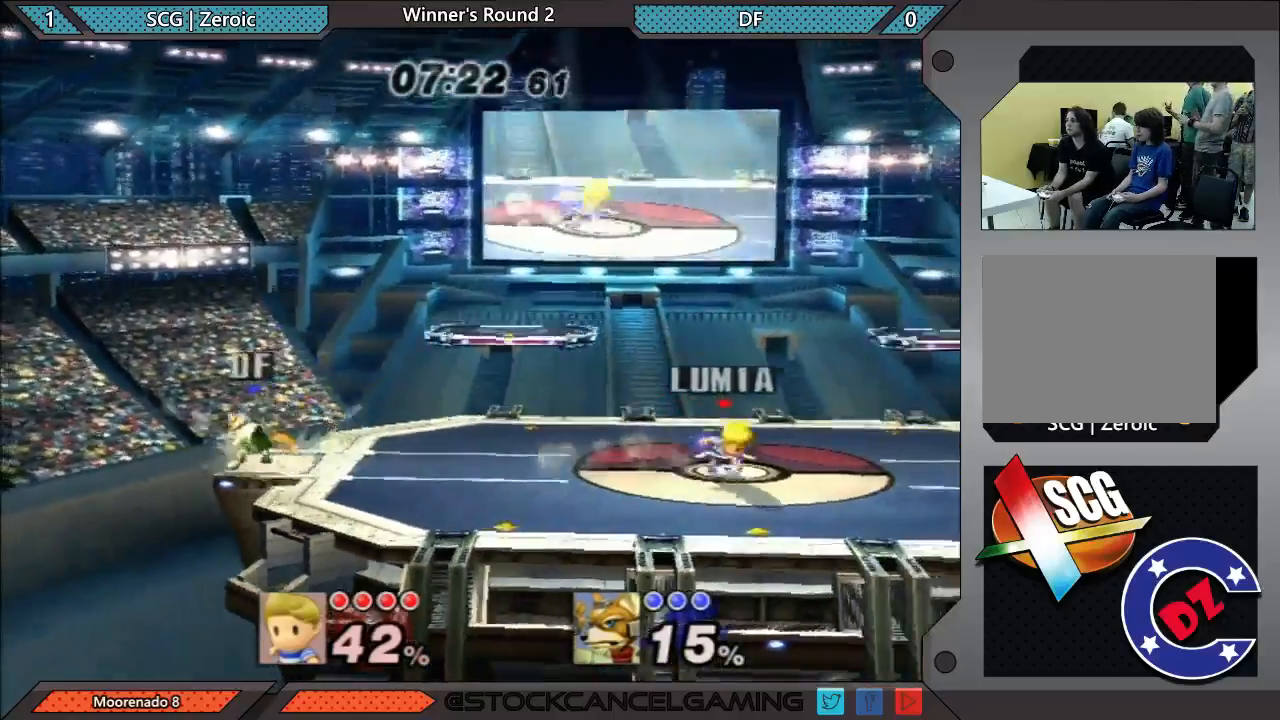
{"buttons": [], "left_stick": "center", "right_stick": "center", "events": [[17, "left_stick", "left"], [67, "X", "down"], [100, "B", "down"], [133, "X", "up"], [200, "B", "up"], [250, "left_stick", "center"]]}
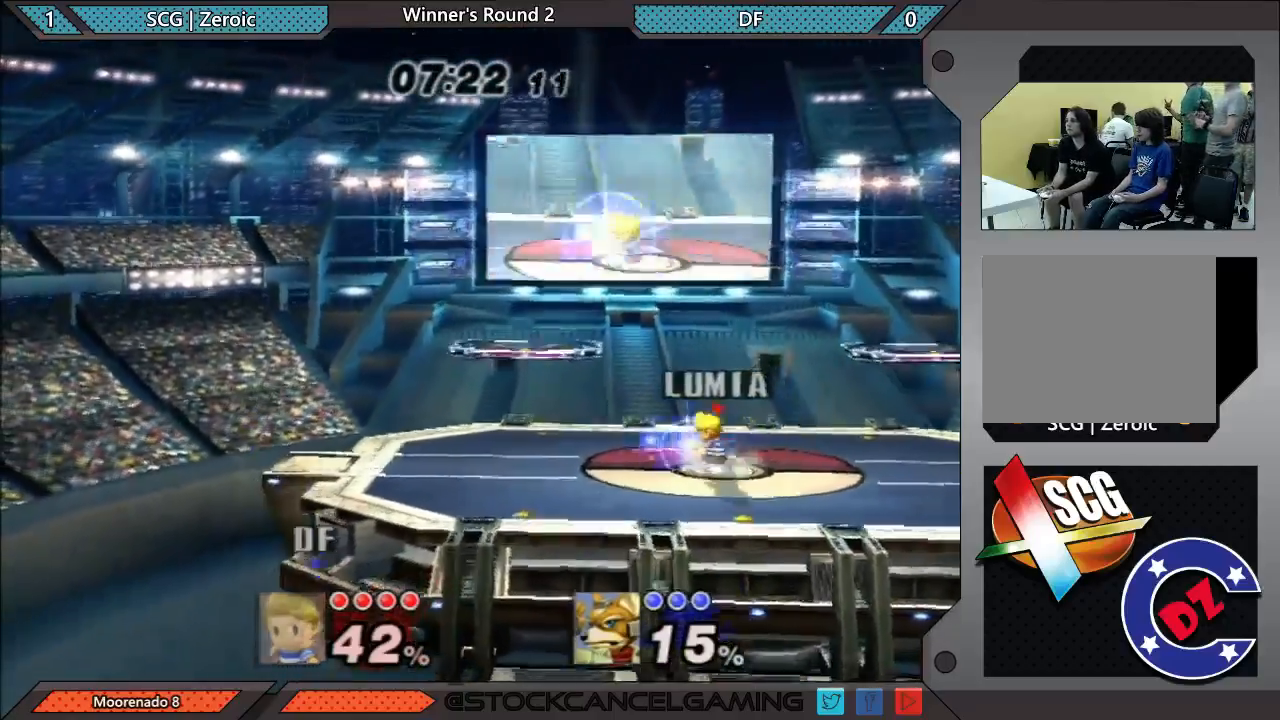
{"buttons": [], "left_stick": "left", "right_stick": "center", "events": [[133, "X", "down"], [183, "X", "up"], [217, "left_stick", "down-left"], [383, "left_stick", "left"]]}